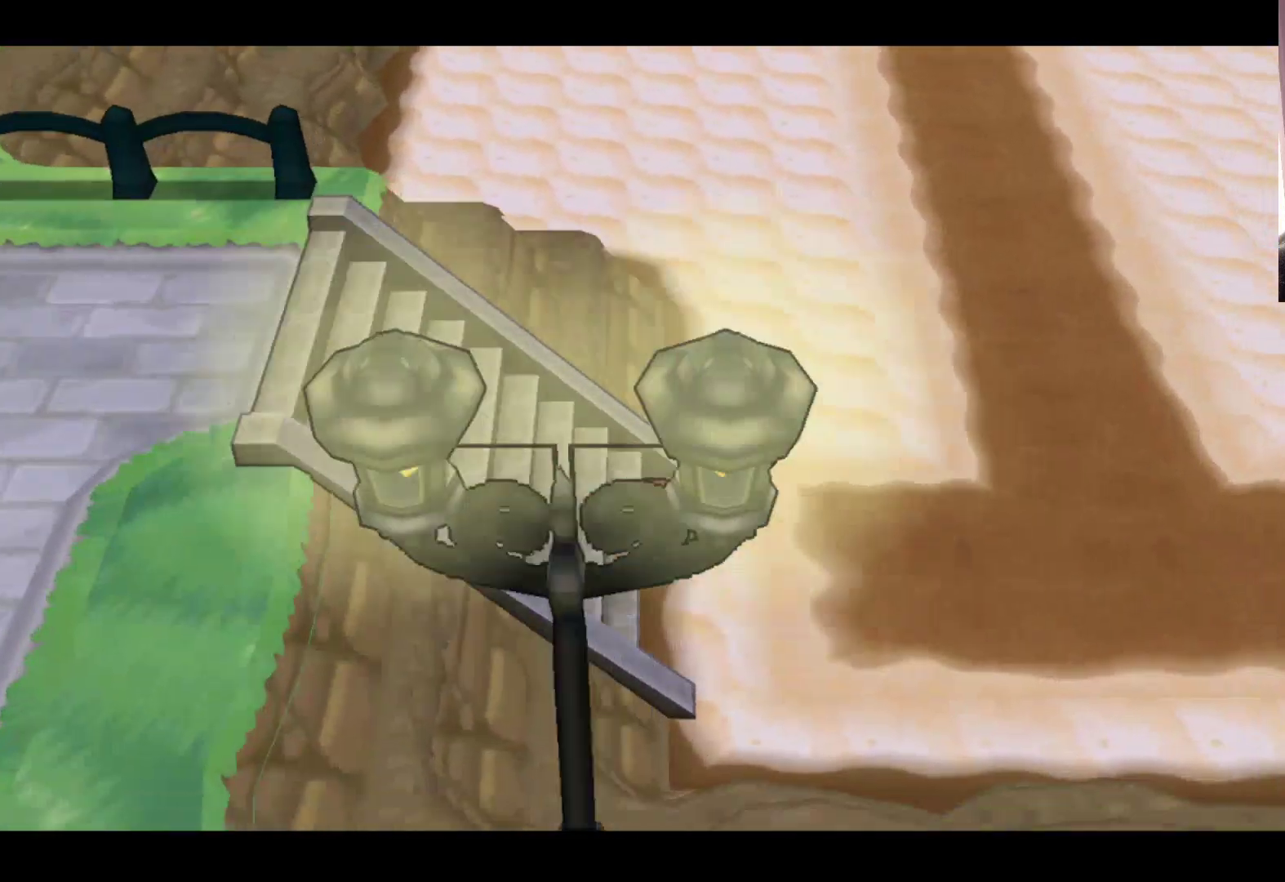
Gameplay with a controller (Xbox layout); each line is a JSON object with the inputs held at the frame after it. "events" lists button and stick changes between this image and that frame as [ms after this image, input, new state], when the widget could be followed in between. Not read: right_stick.
{"buttons": [], "left_stick": "up", "events": [[17, "left_stick", "up-right"], [317, "left_stick", "up"]]}
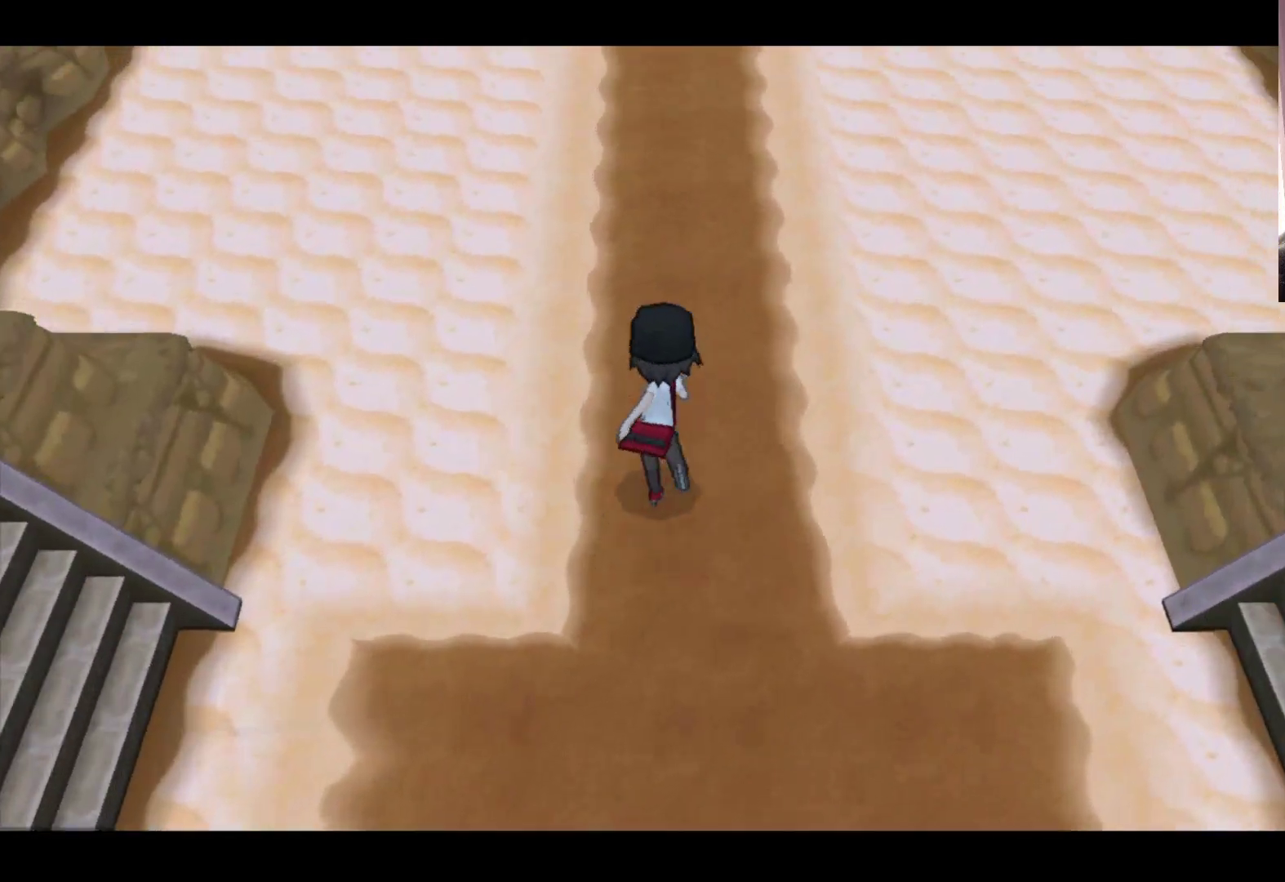
{"buttons": [], "left_stick": "up", "events": []}
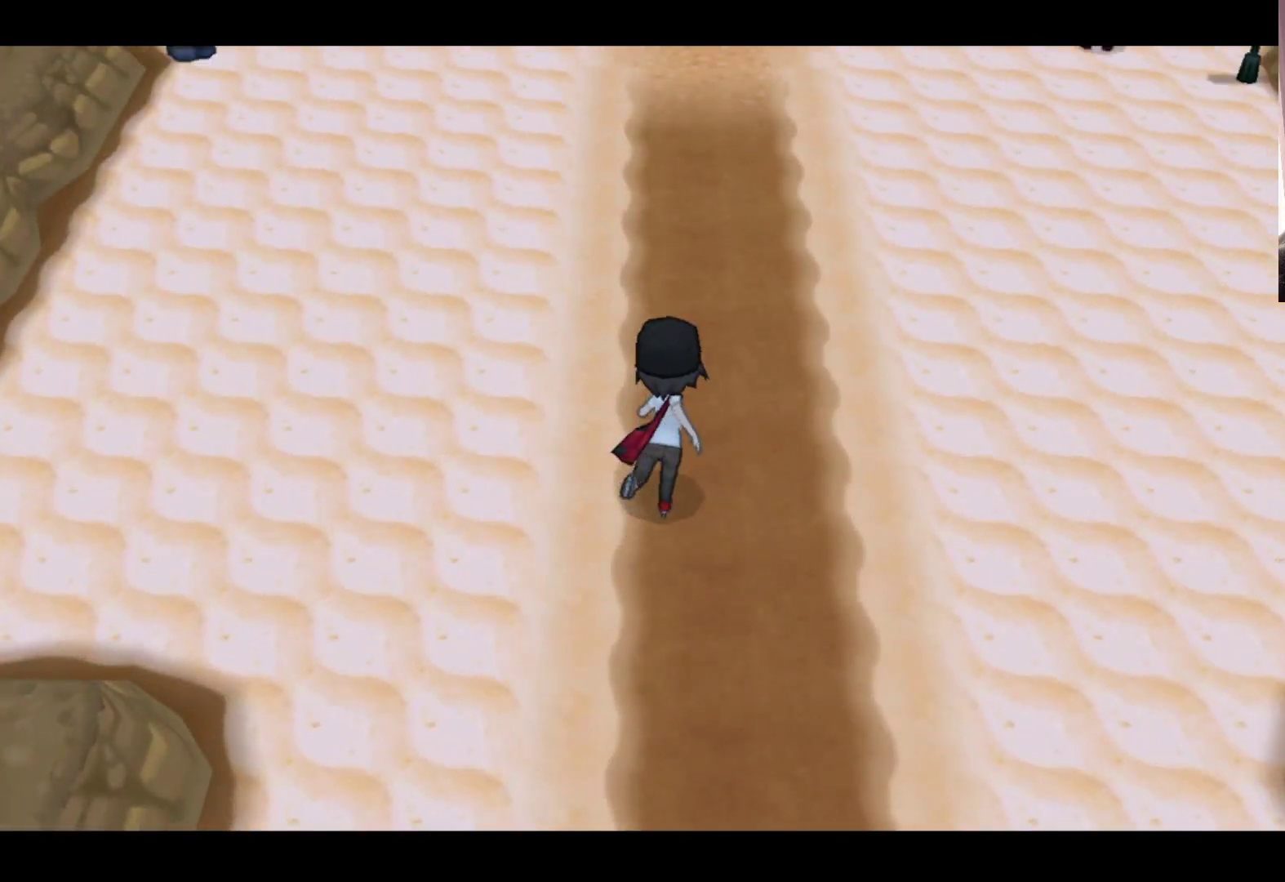
{"buttons": [], "left_stick": "up", "events": []}
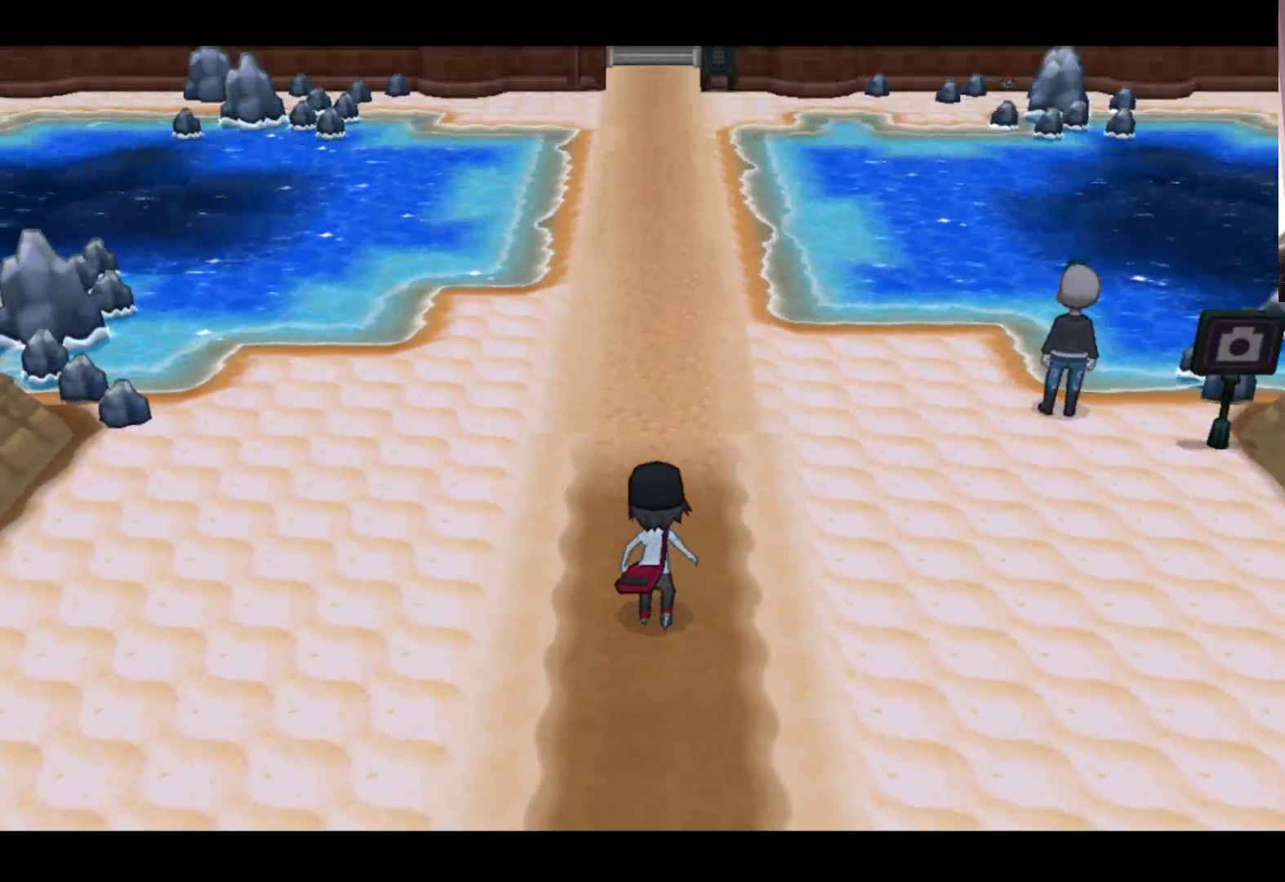
{"buttons": [], "left_stick": "up", "events": []}
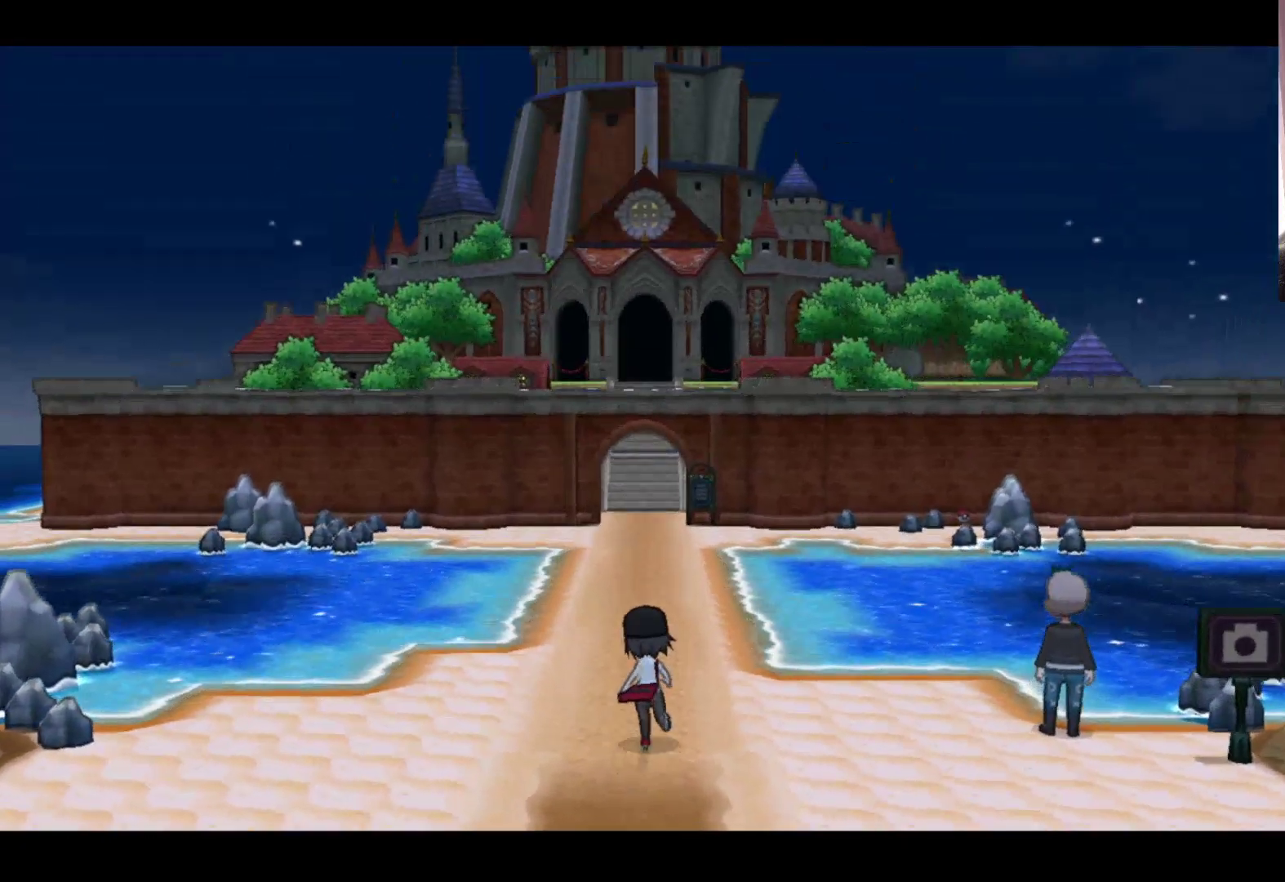
{"buttons": [], "left_stick": "up", "events": []}
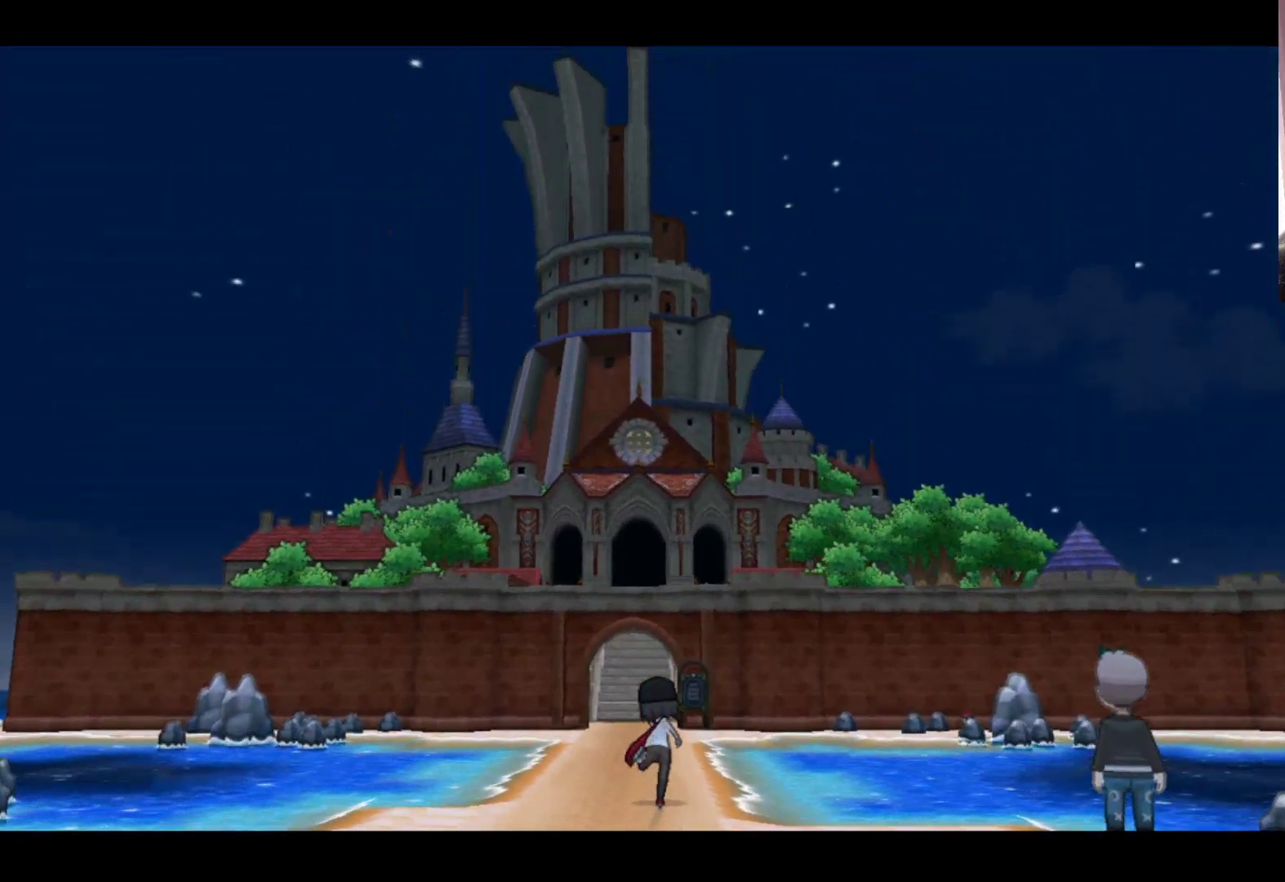
{"buttons": [], "left_stick": "up", "events": []}
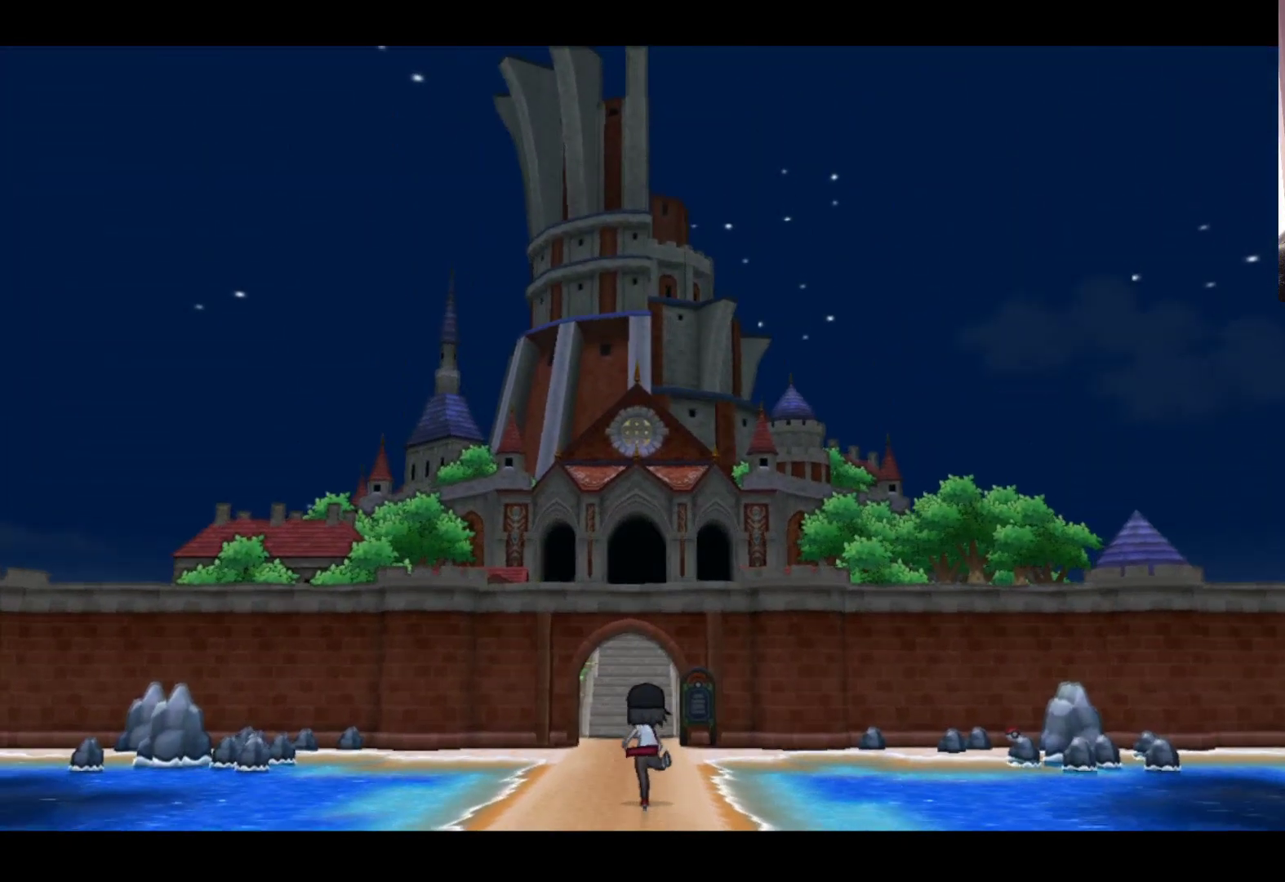
{"buttons": [], "left_stick": "up", "events": []}
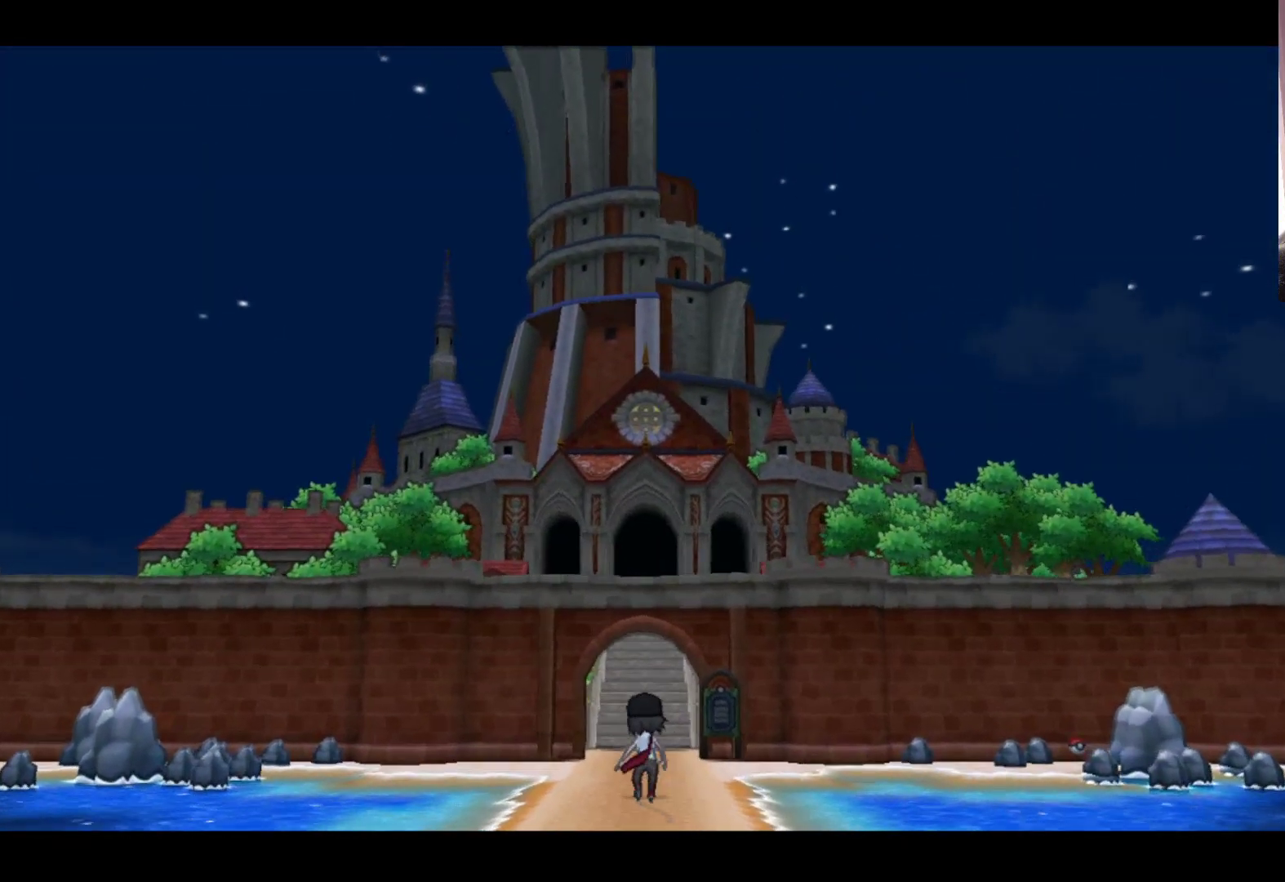
{"buttons": [], "left_stick": "up", "events": []}
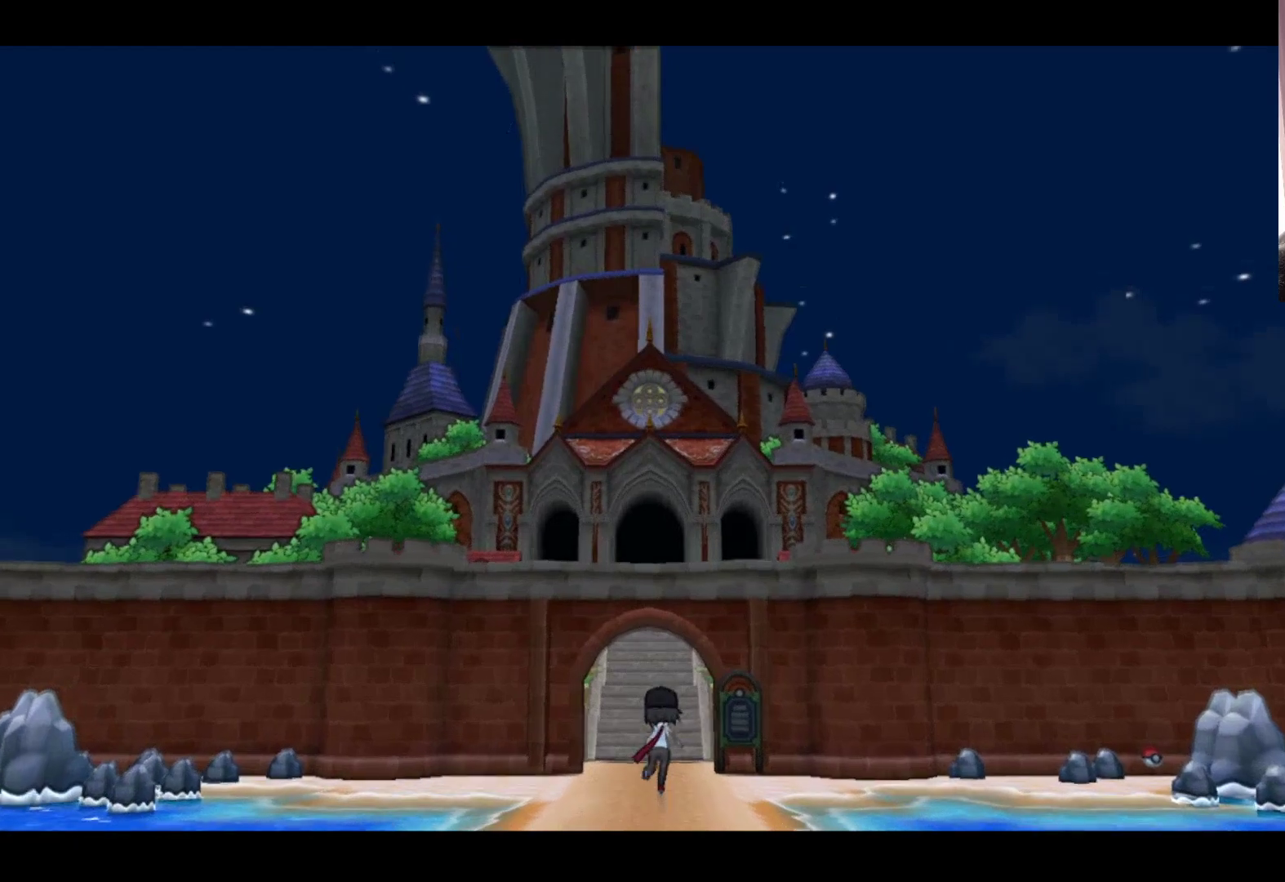
{"buttons": [], "left_stick": "up", "events": []}
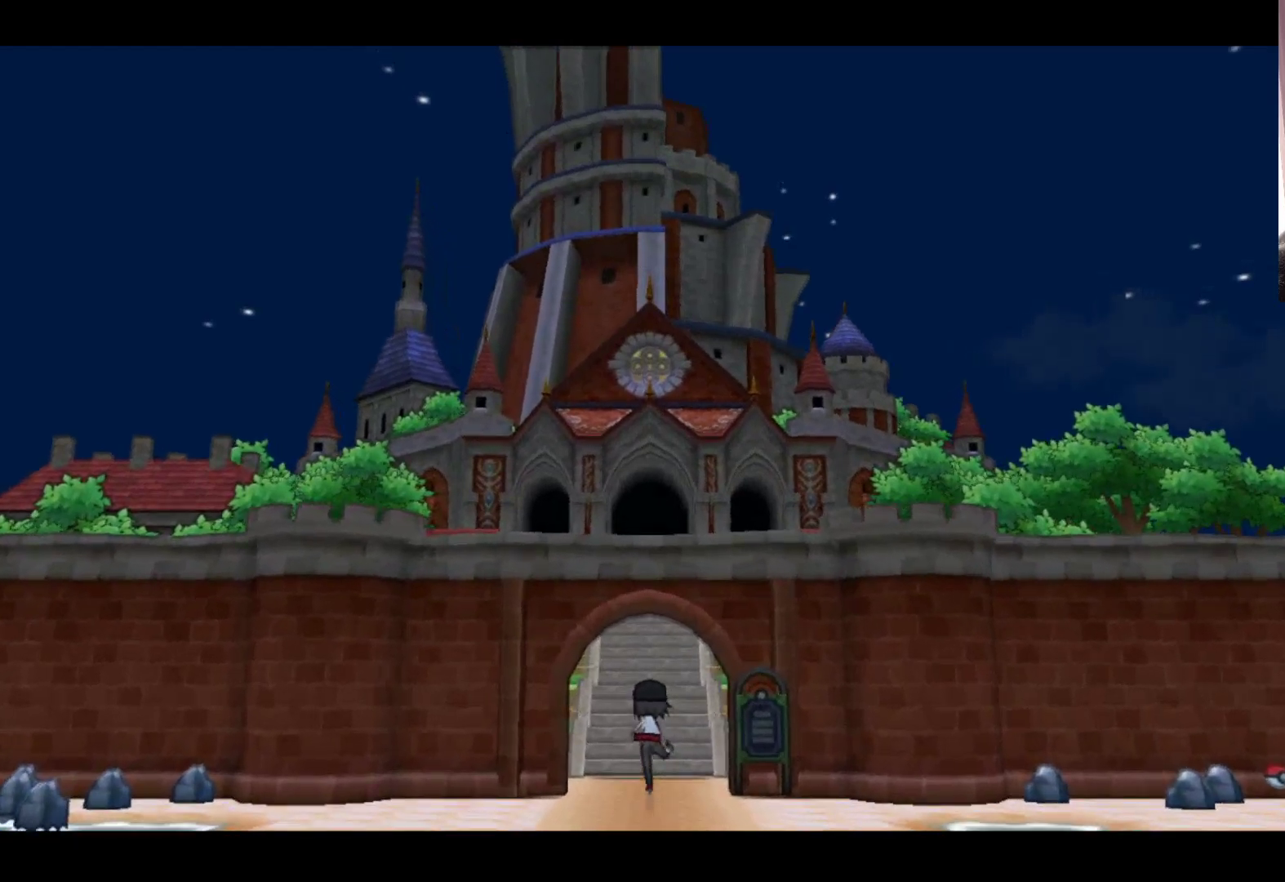
{"buttons": [], "left_stick": "up", "events": []}
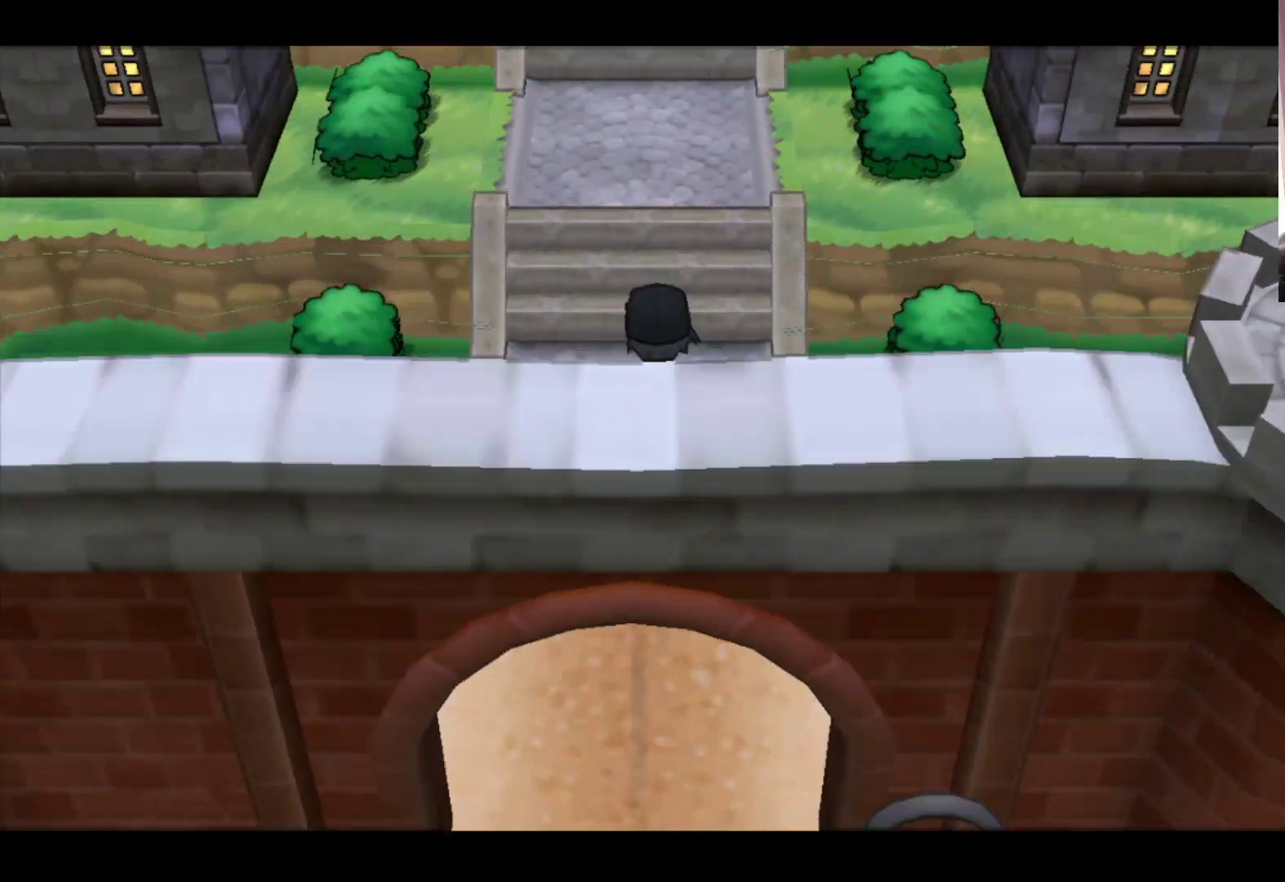
{"buttons": [], "left_stick": "up", "events": []}
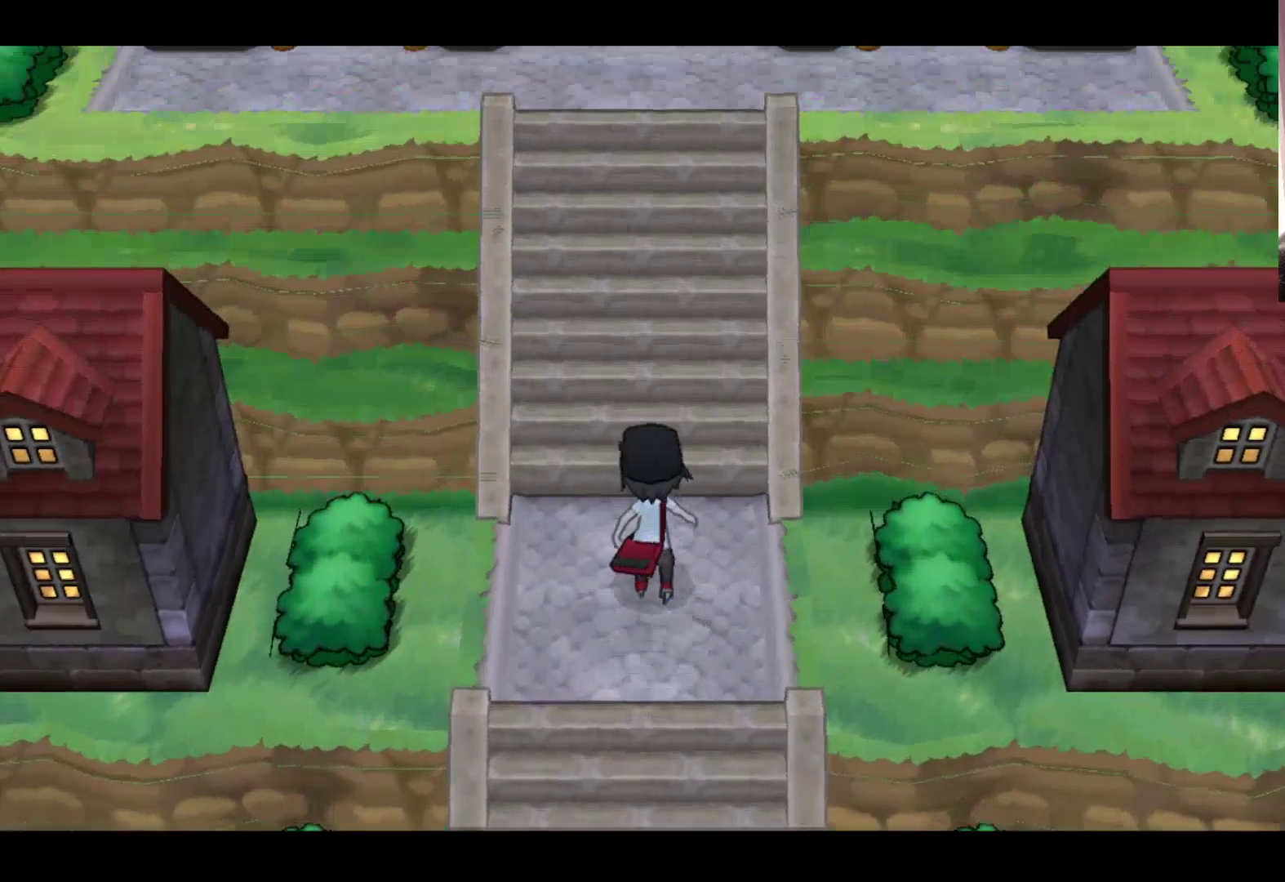
{"buttons": [], "left_stick": "up", "events": []}
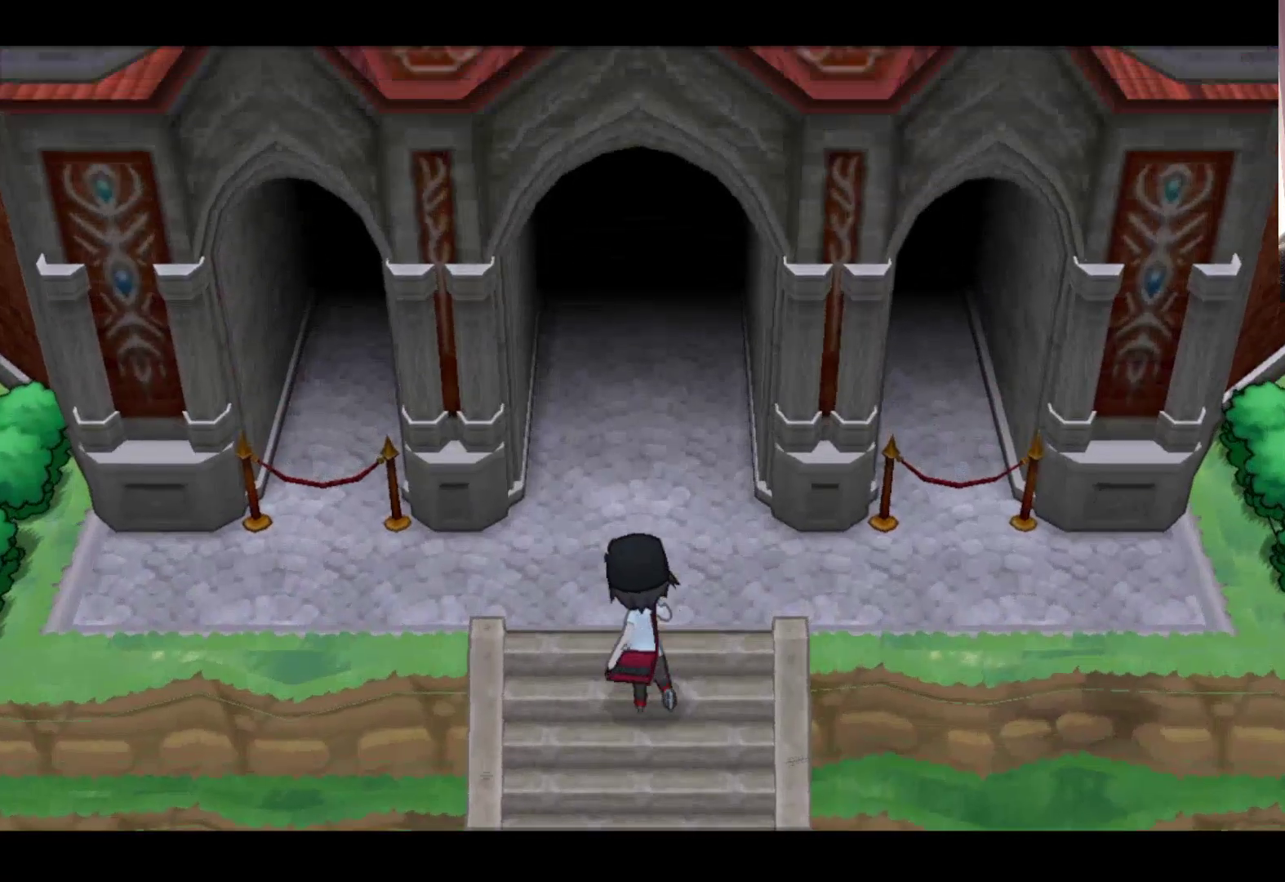
{"buttons": [], "left_stick": "center", "events": [[117, "left_stick", "center"]]}
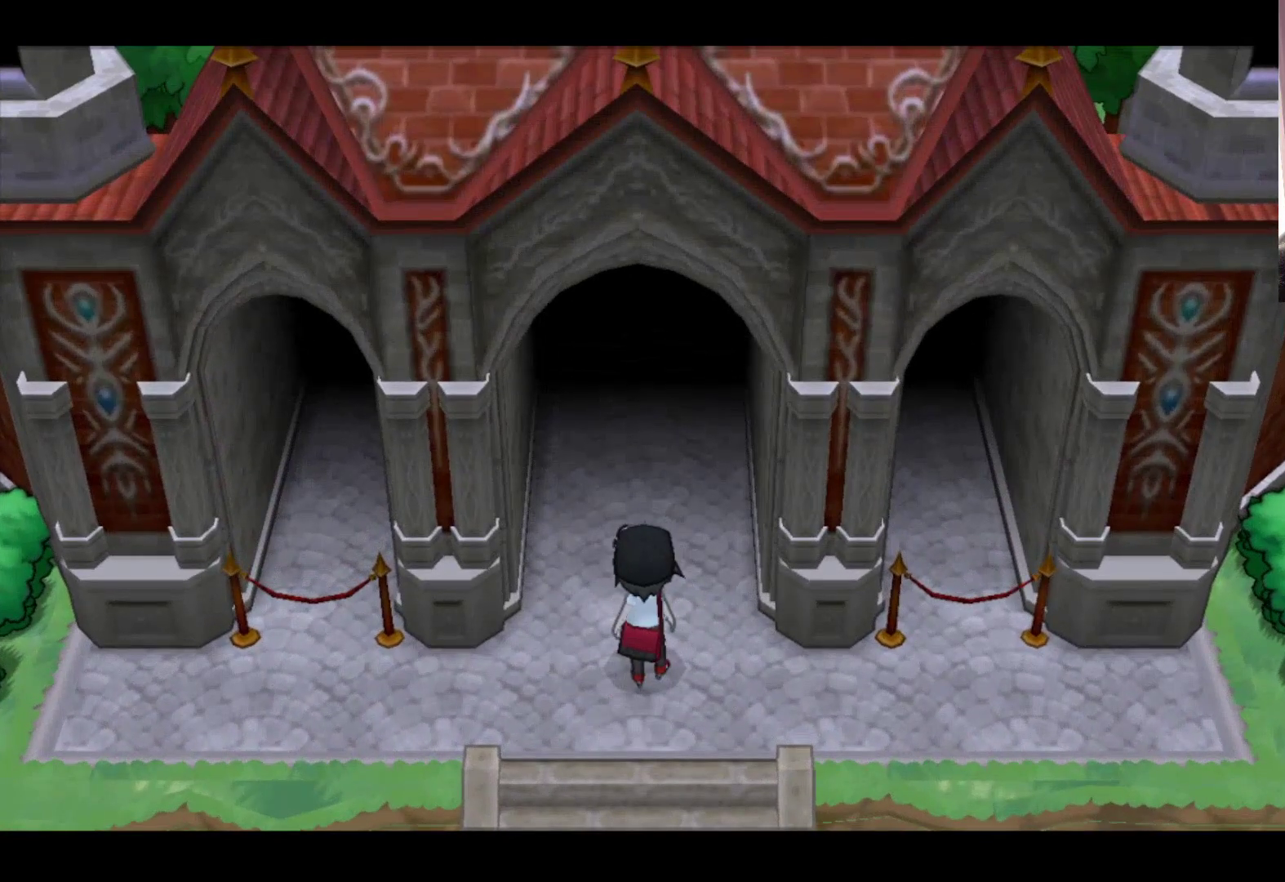
{"buttons": [], "left_stick": "up", "events": [[283, "left_stick", "up"]]}
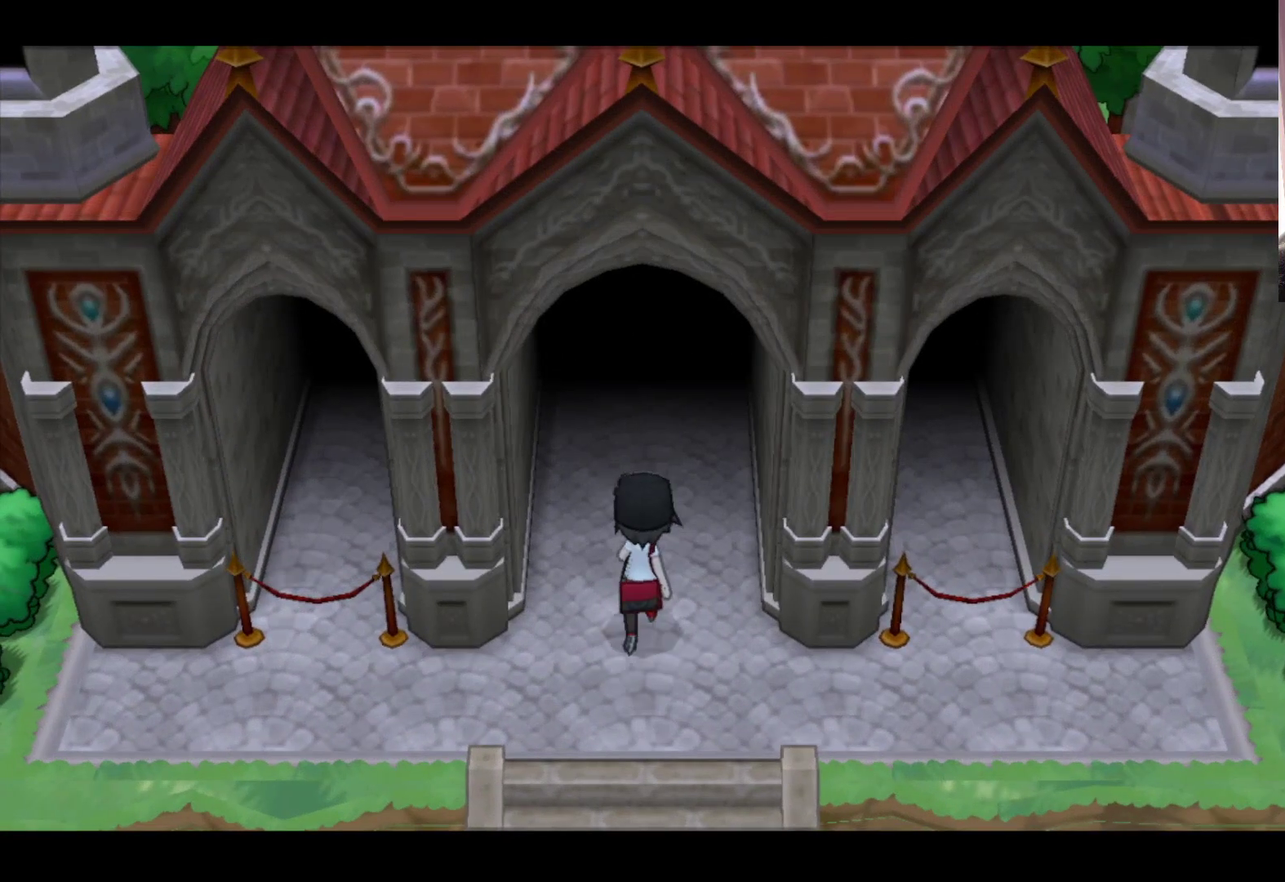
{"buttons": [], "left_stick": "center", "events": [[467, "left_stick", "center"]]}
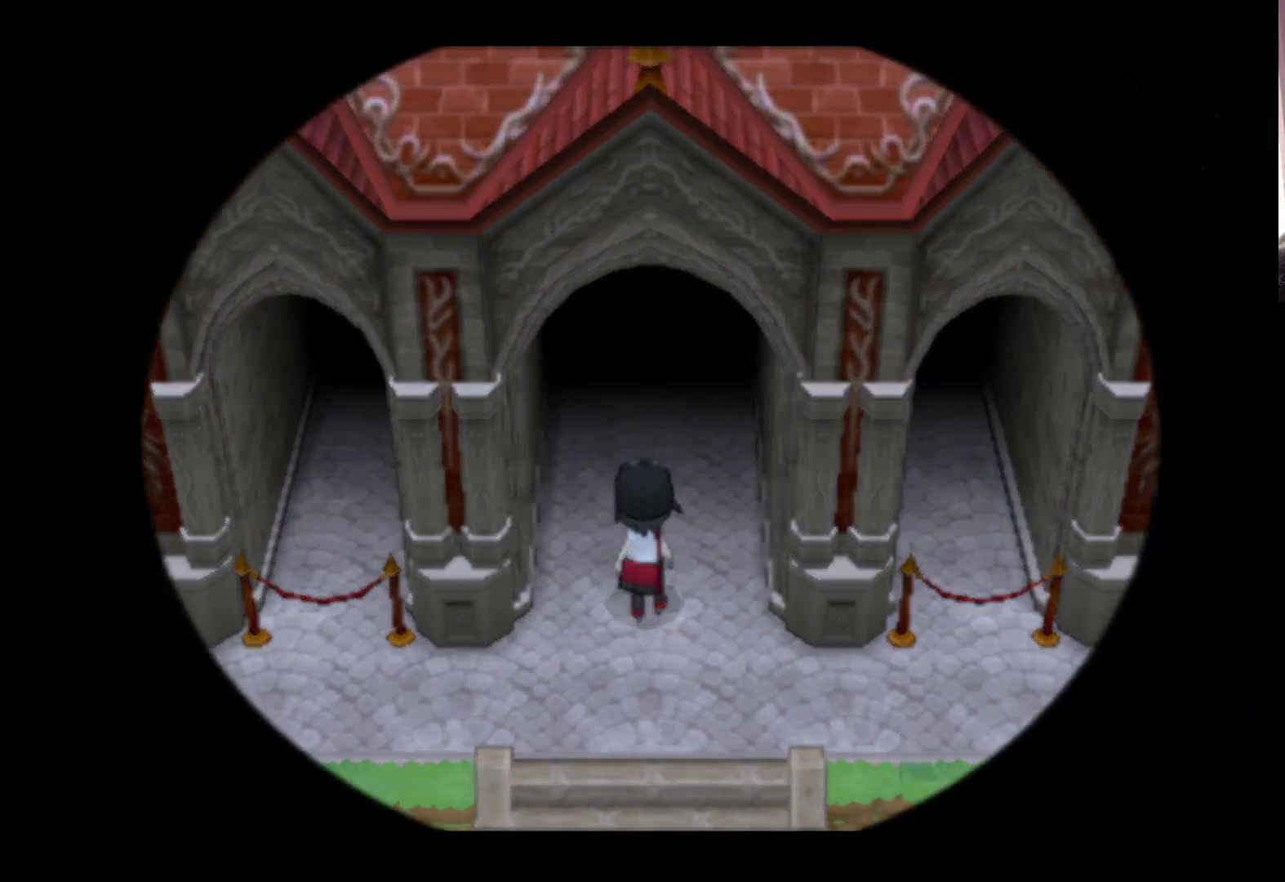
{"buttons": [], "left_stick": "center", "events": []}
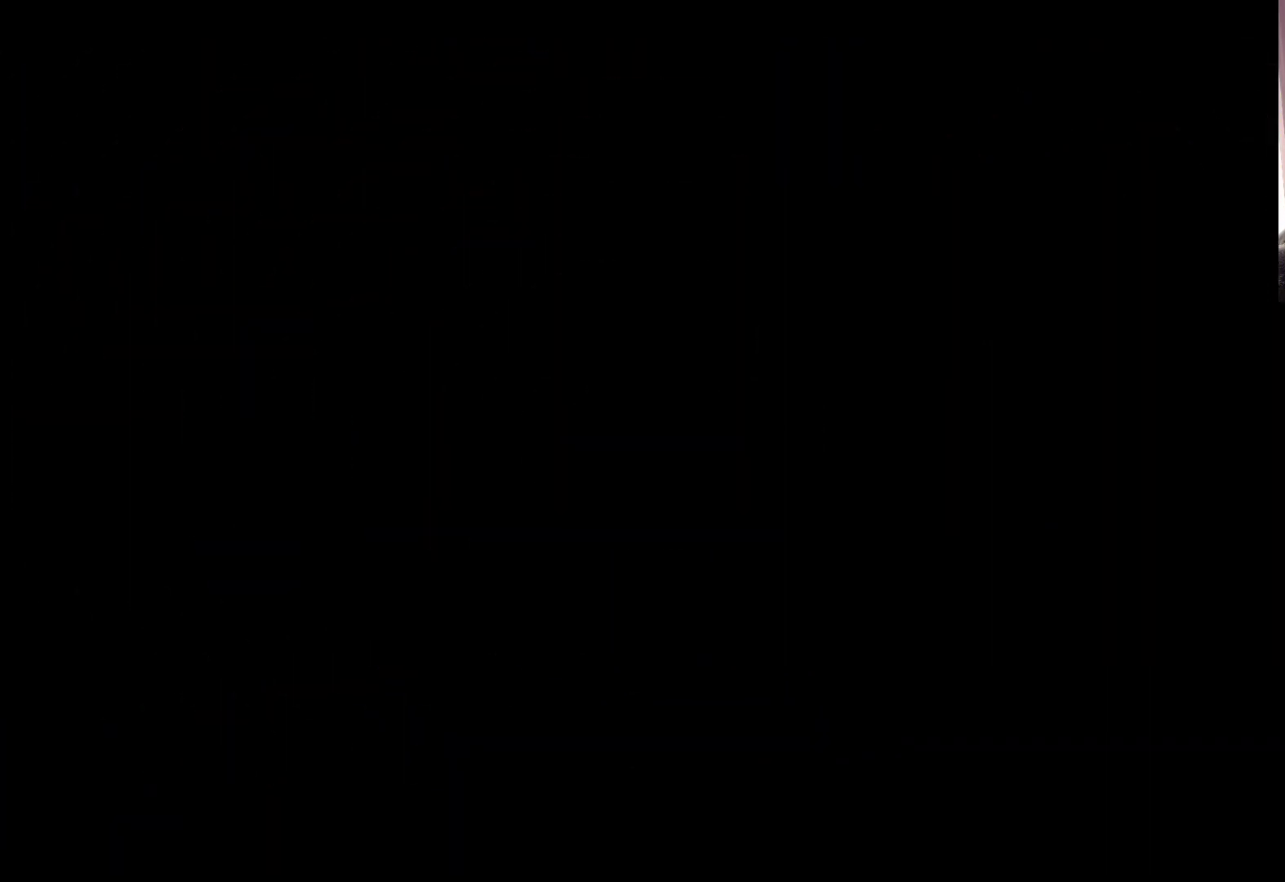
{"buttons": [], "left_stick": "center", "events": []}
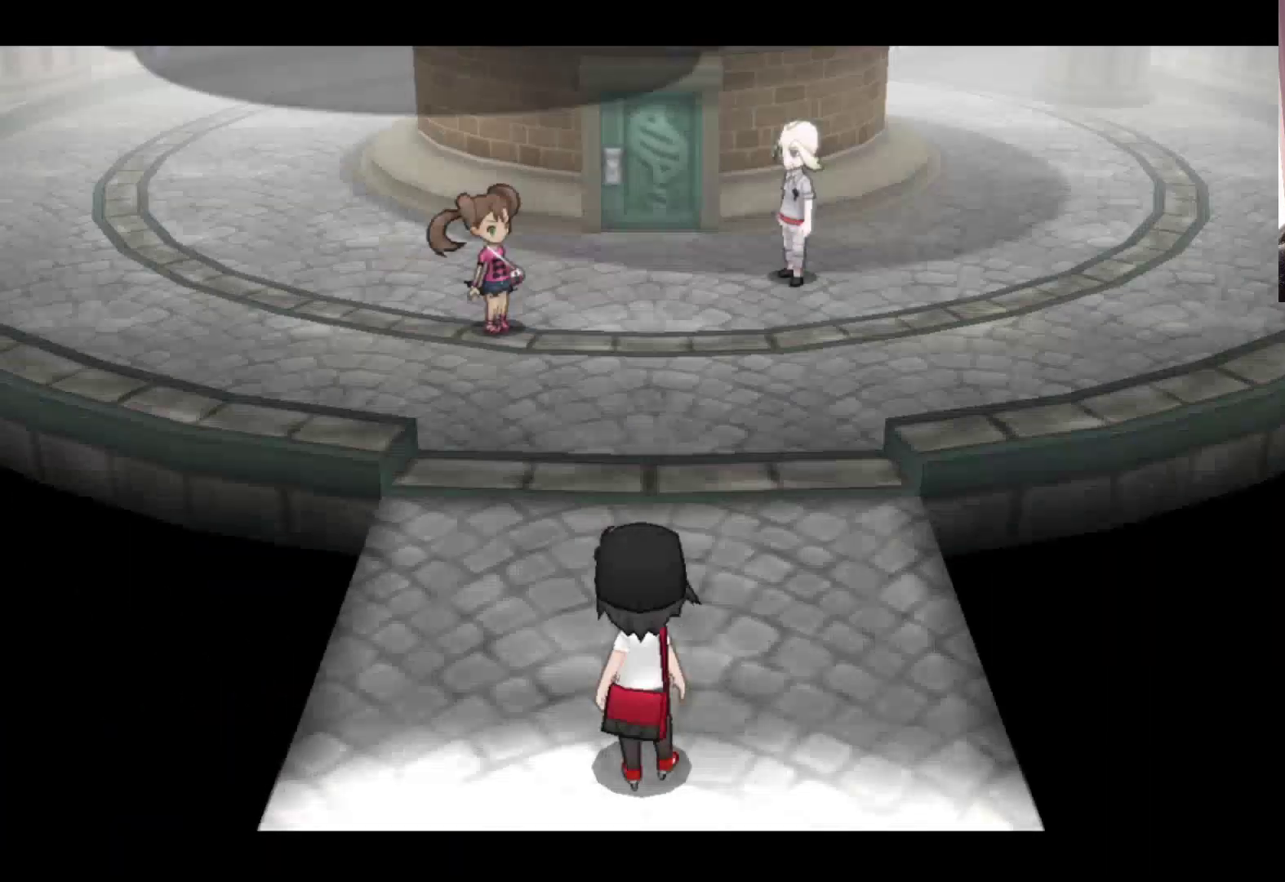
{"buttons": ["X"], "left_stick": "center", "events": [[467, "X", "down"]]}
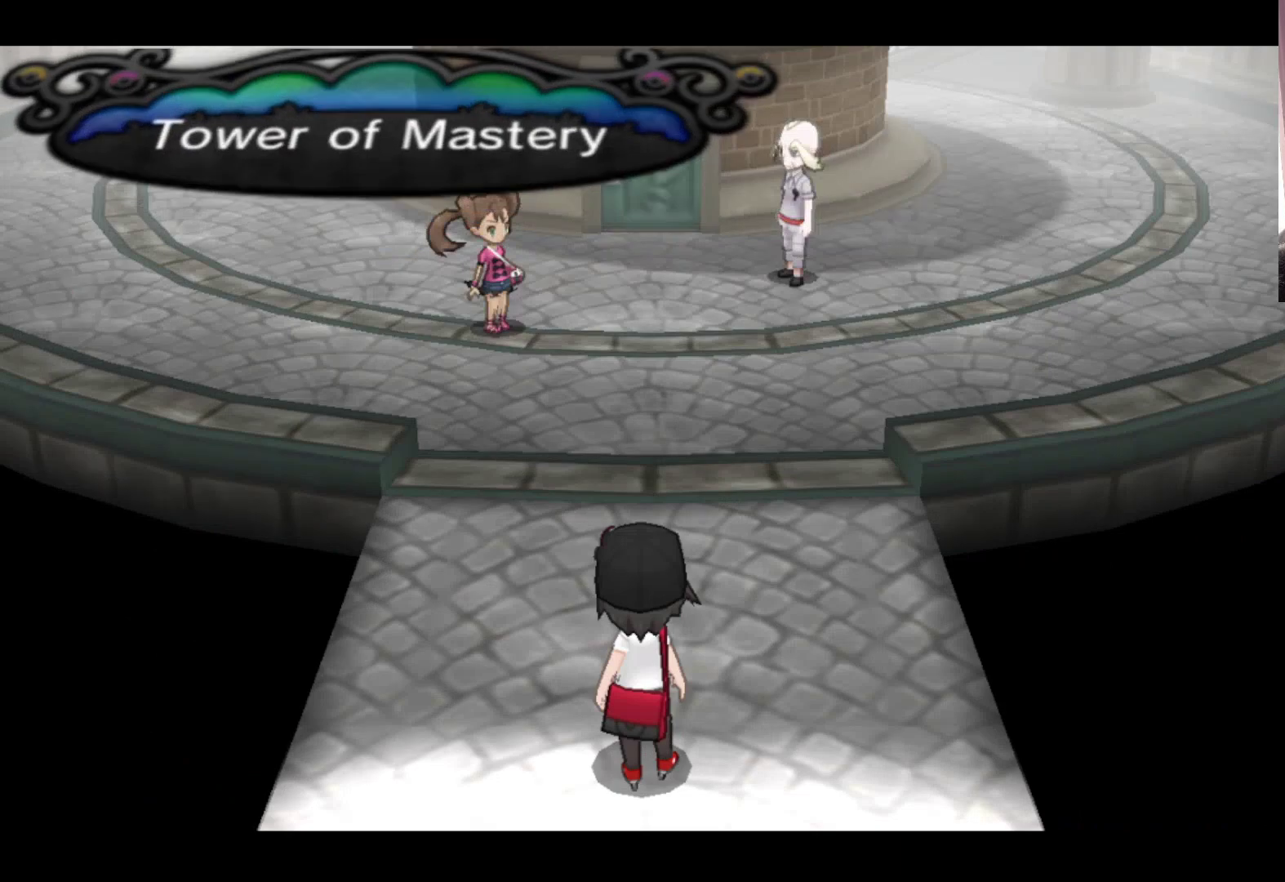
{"buttons": [], "left_stick": "center", "events": [[117, "X", "up"]]}
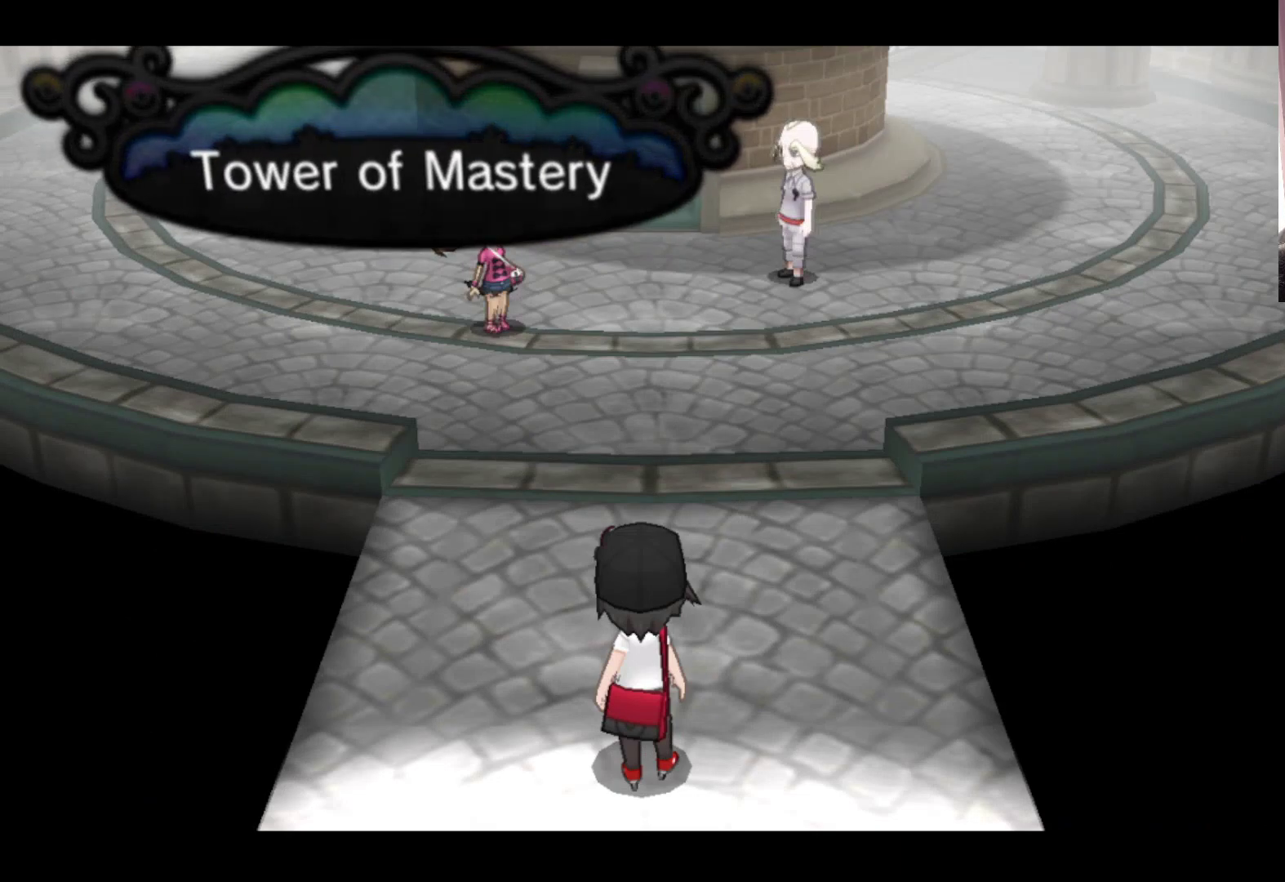
{"buttons": [], "left_stick": "center", "events": []}
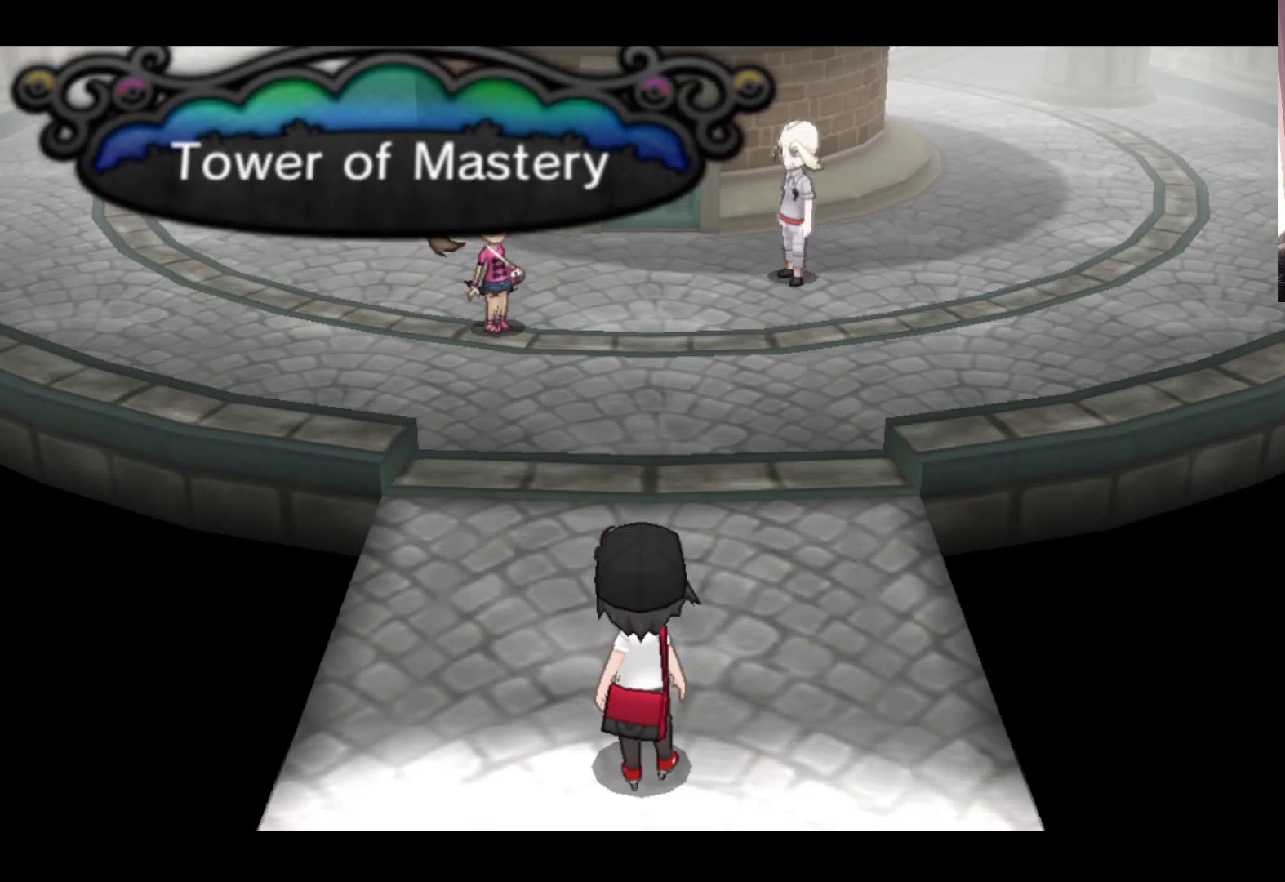
{"buttons": [], "left_stick": "center", "events": []}
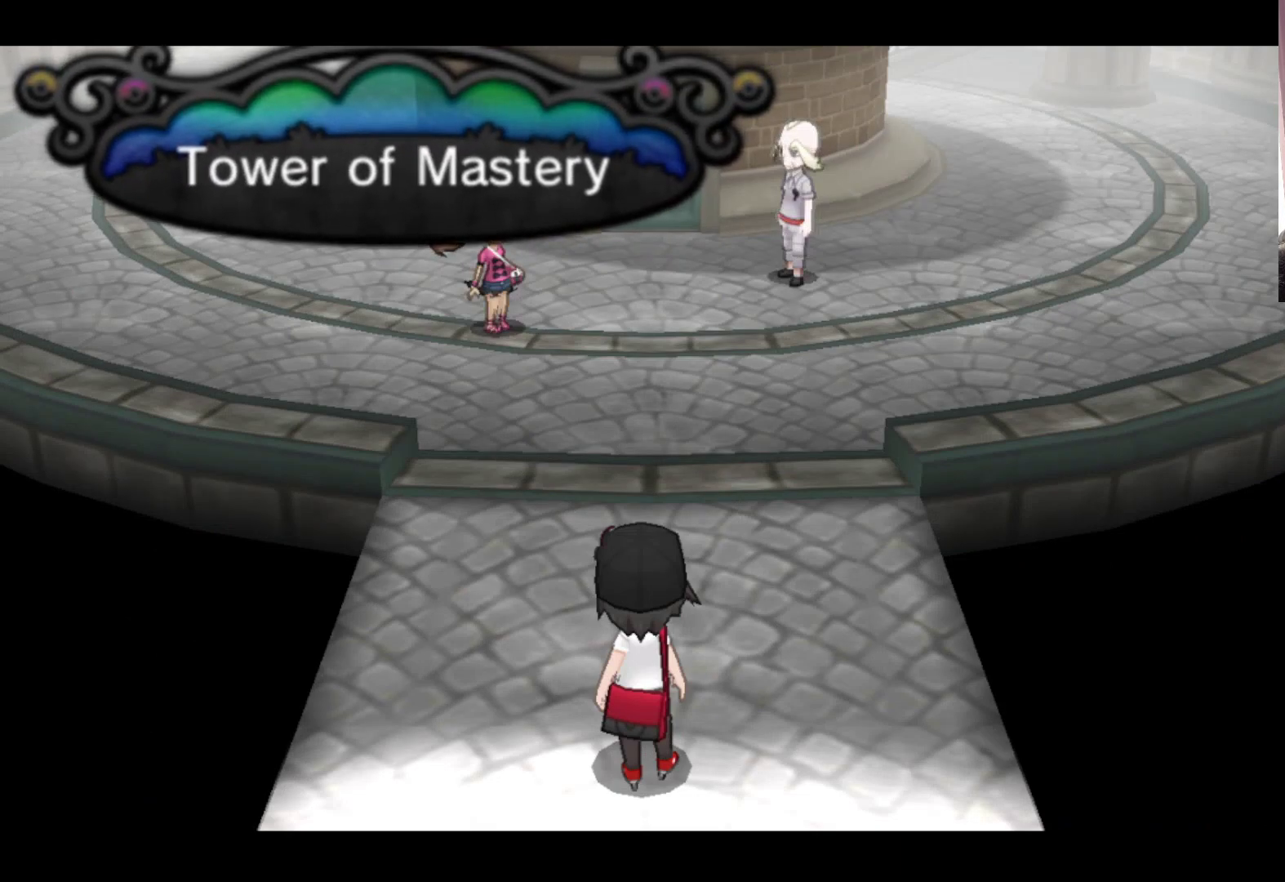
{"buttons": [], "left_stick": "center", "events": []}
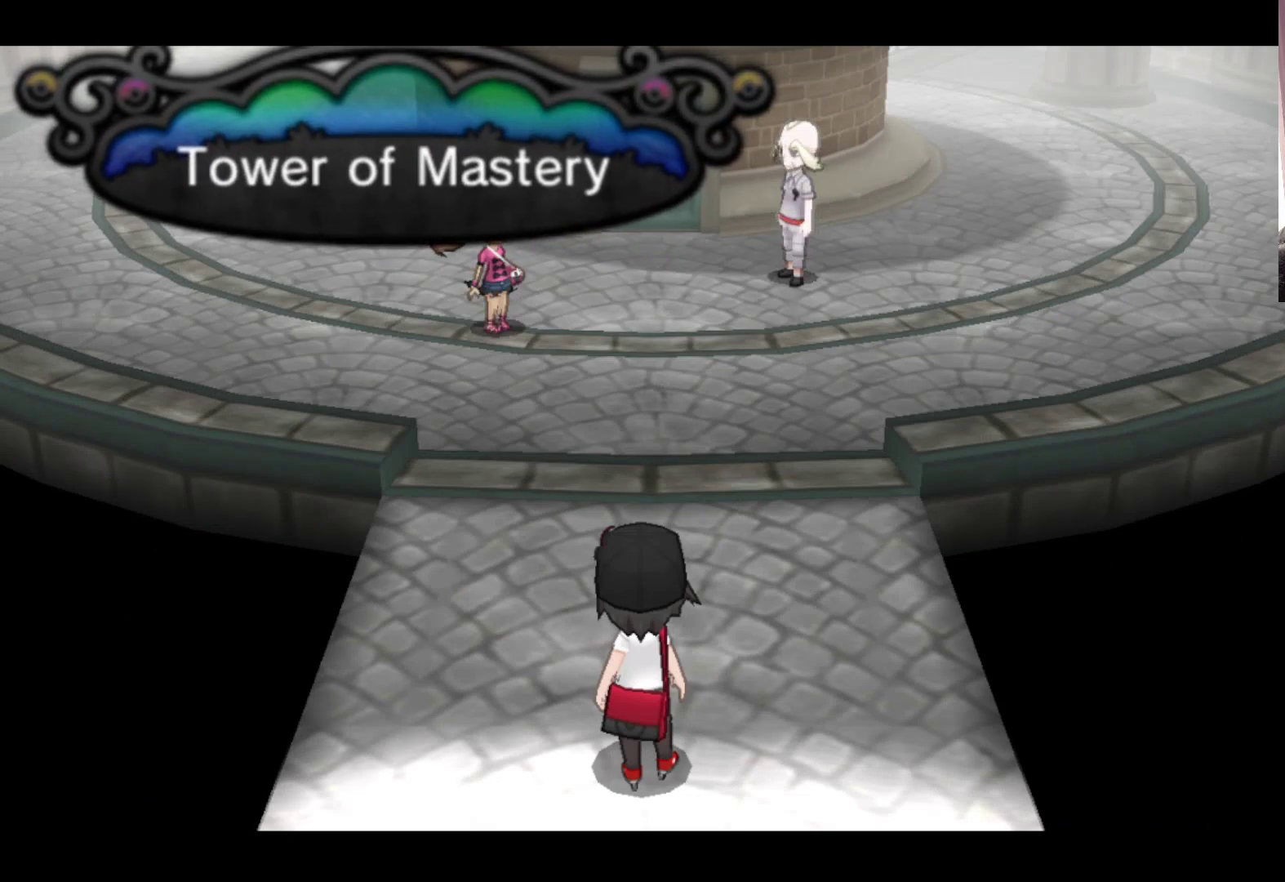
{"buttons": [], "left_stick": "center", "events": []}
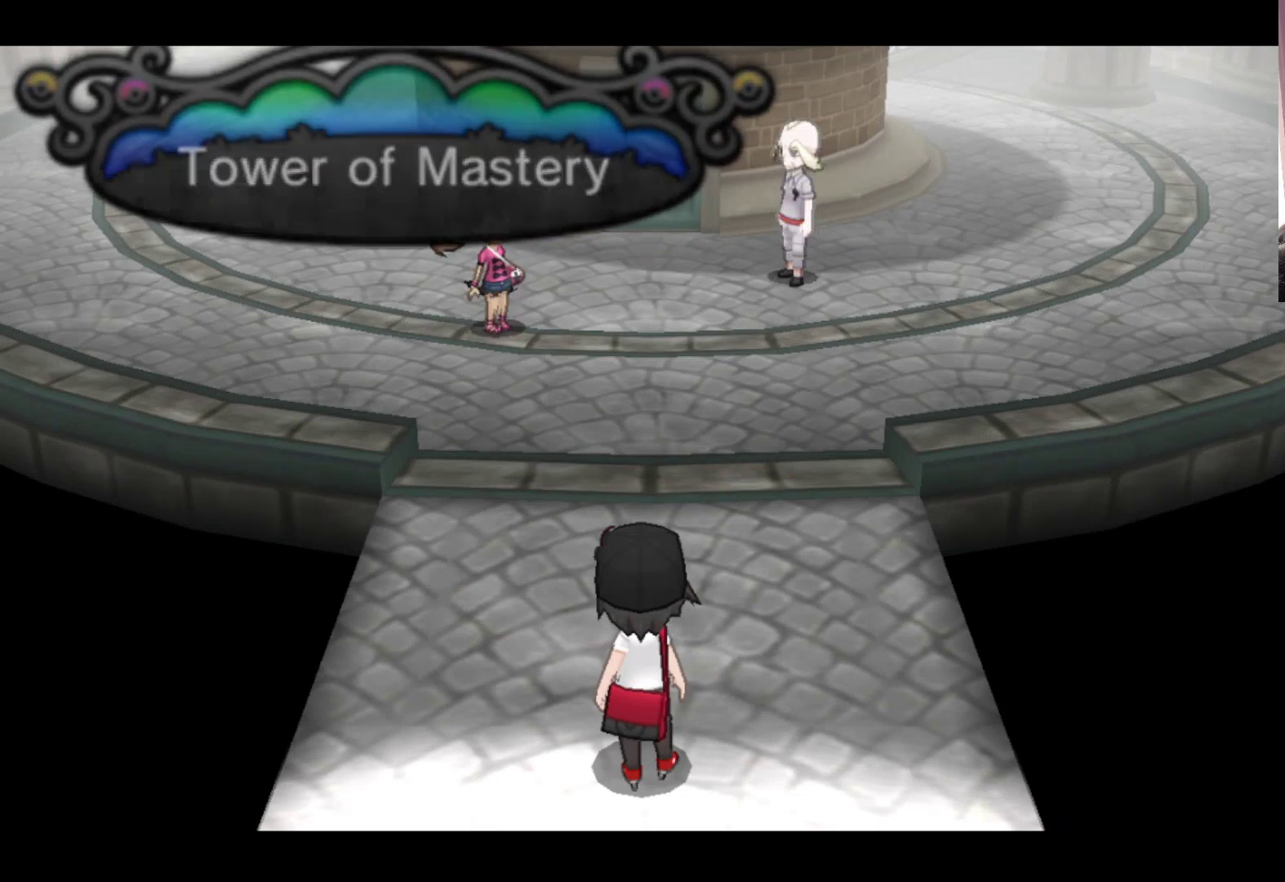
{"buttons": [], "left_stick": "center", "events": []}
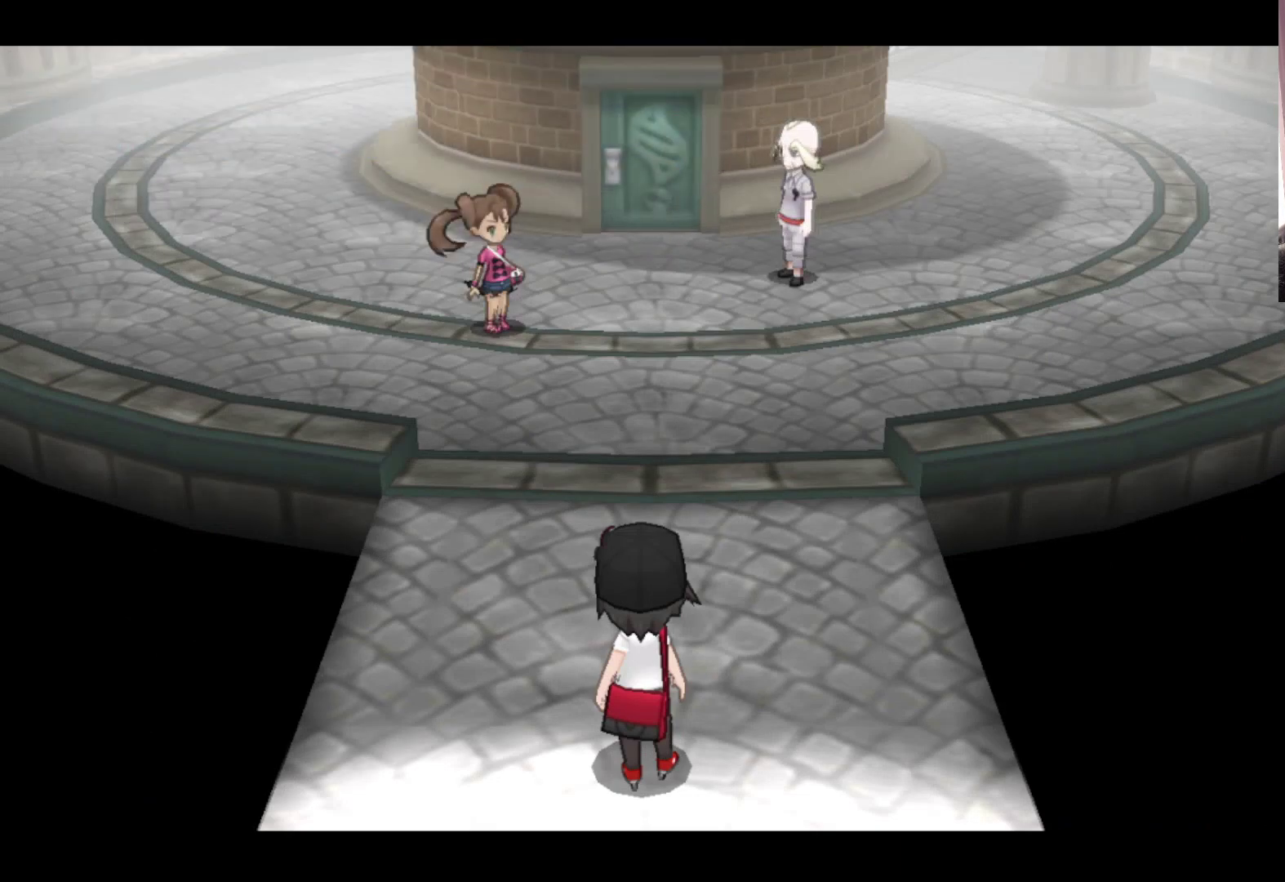
{"buttons": [], "left_stick": "up", "events": [[150, "left_stick", "up"]]}
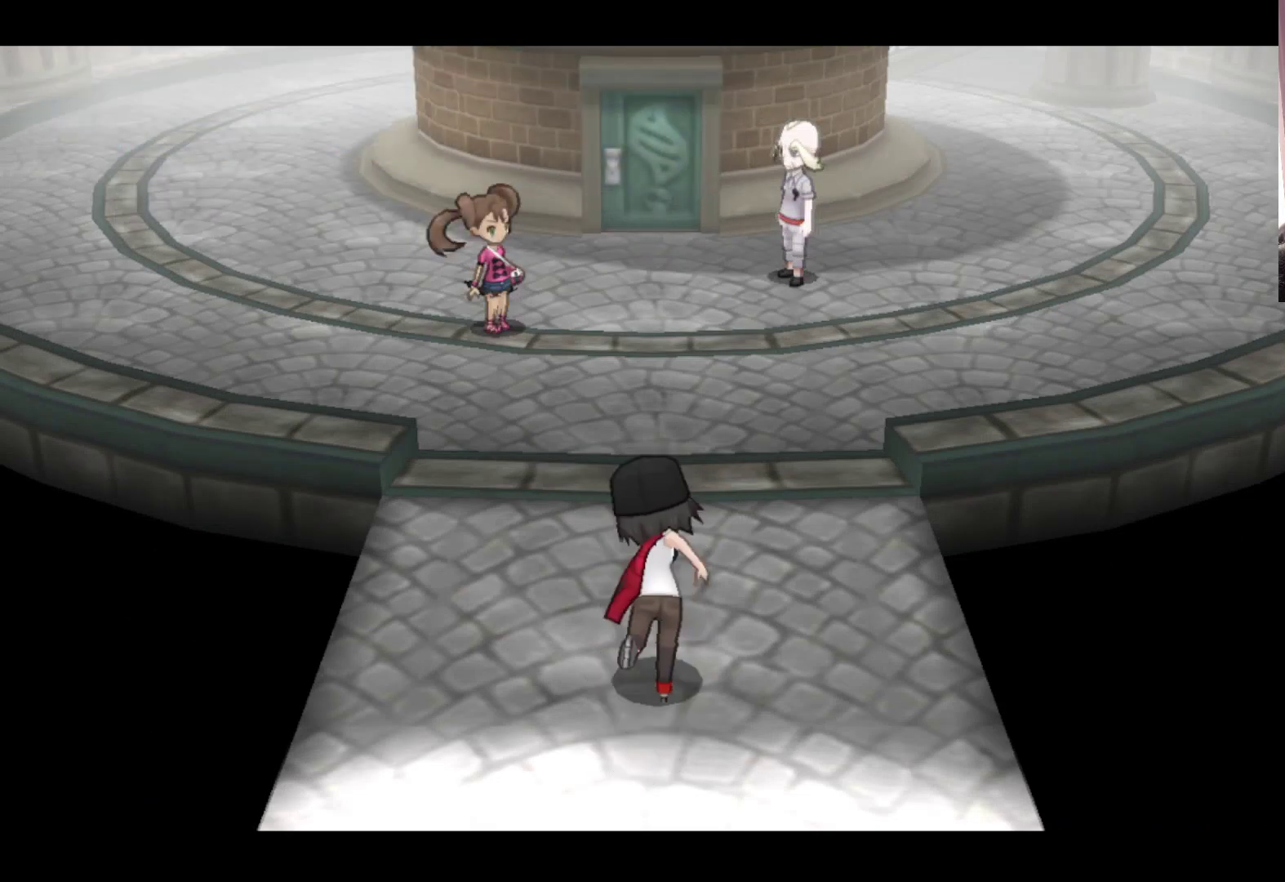
{"buttons": ["X"], "left_stick": "center", "events": [[67, "left_stick", "center"], [383, "X", "down"]]}
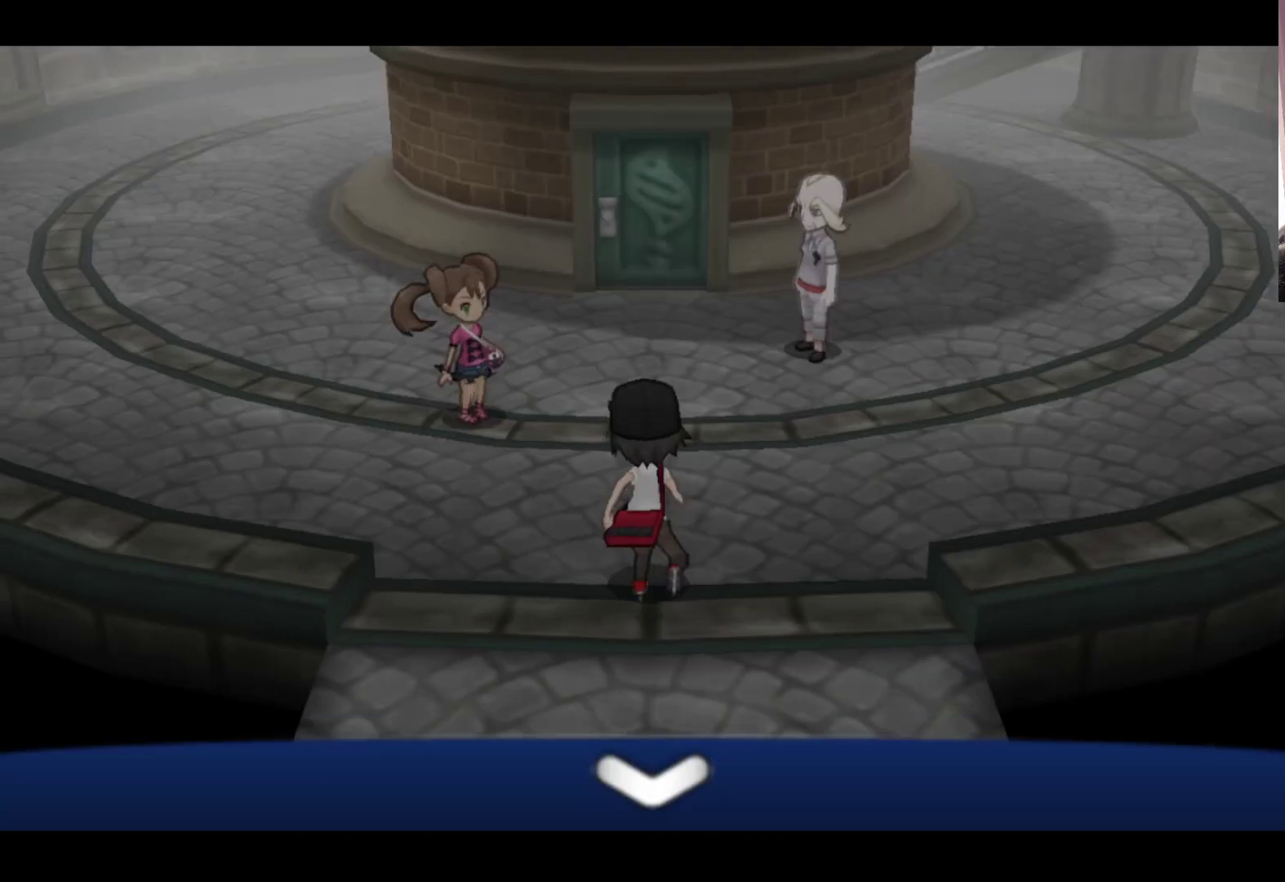
{"buttons": [], "left_stick": "up", "events": [[17, "X", "up"], [417, "left_stick", "up"]]}
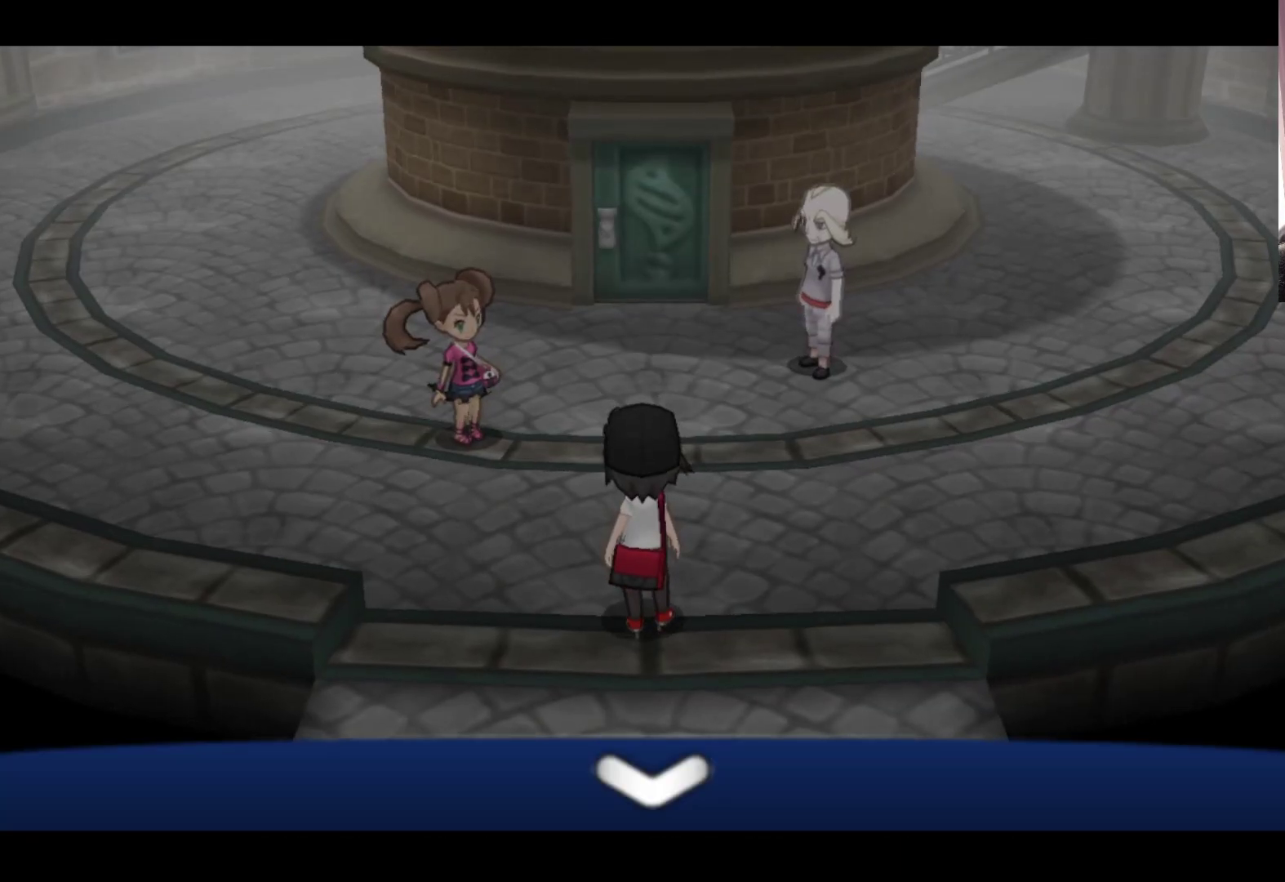
{"buttons": ["A"], "left_stick": "center", "events": [[50, "left_stick", "center"], [150, "left_stick", "up"], [300, "left_stick", "center"], [433, "A", "down"]]}